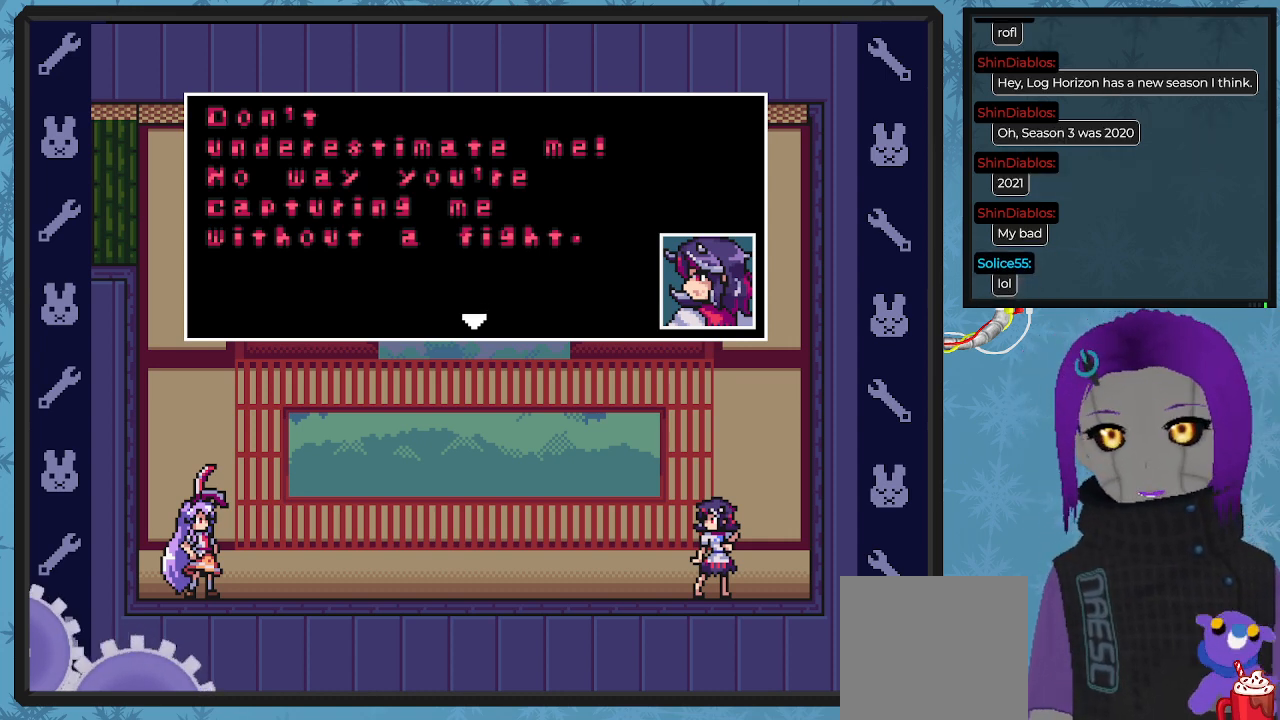
Gameplay with a controller (Xbox layout); each line is a JSON object with the inputs held at the frame after it. "events" lists button and stick changes between this image and that frame as [ms after this image, input, new state], when the widget could be followed in between. Not read: right_stick.
{"buttons": [], "left_stick": "center", "events": [[67, "A", "down"], [267, "A", "up"]]}
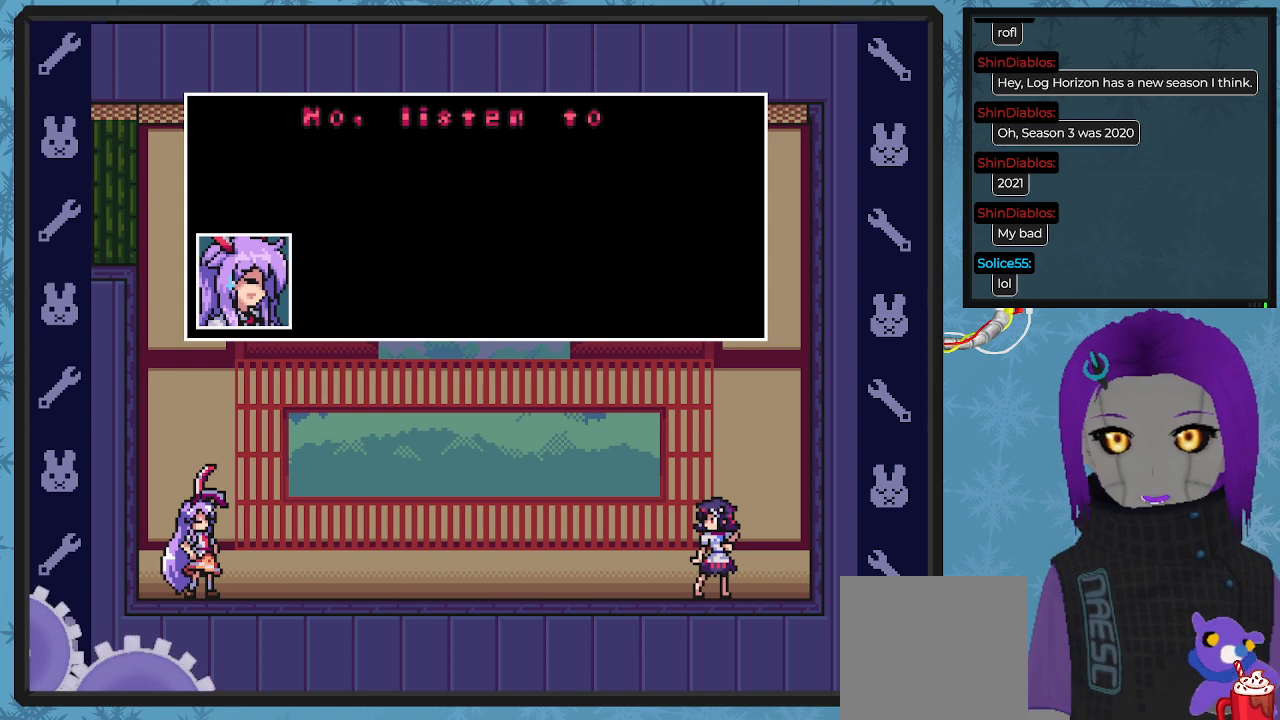
{"buttons": [], "left_stick": "center", "events": []}
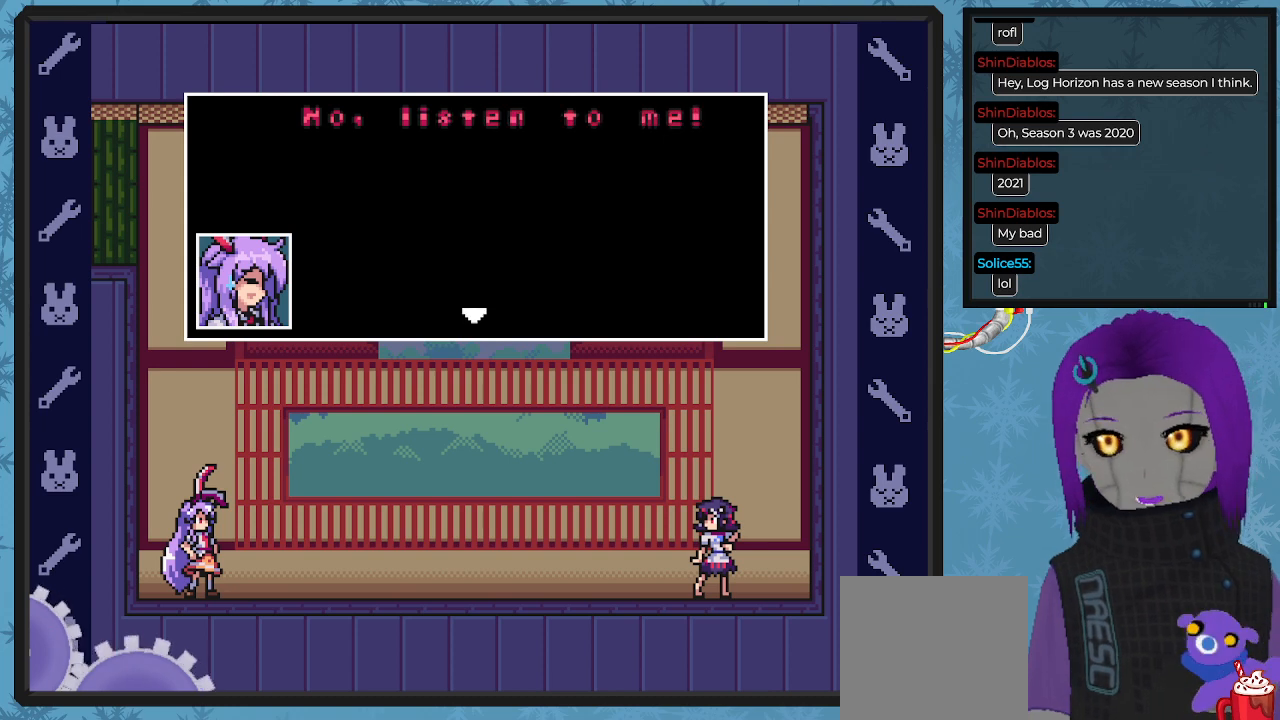
{"buttons": [], "left_stick": "center", "events": []}
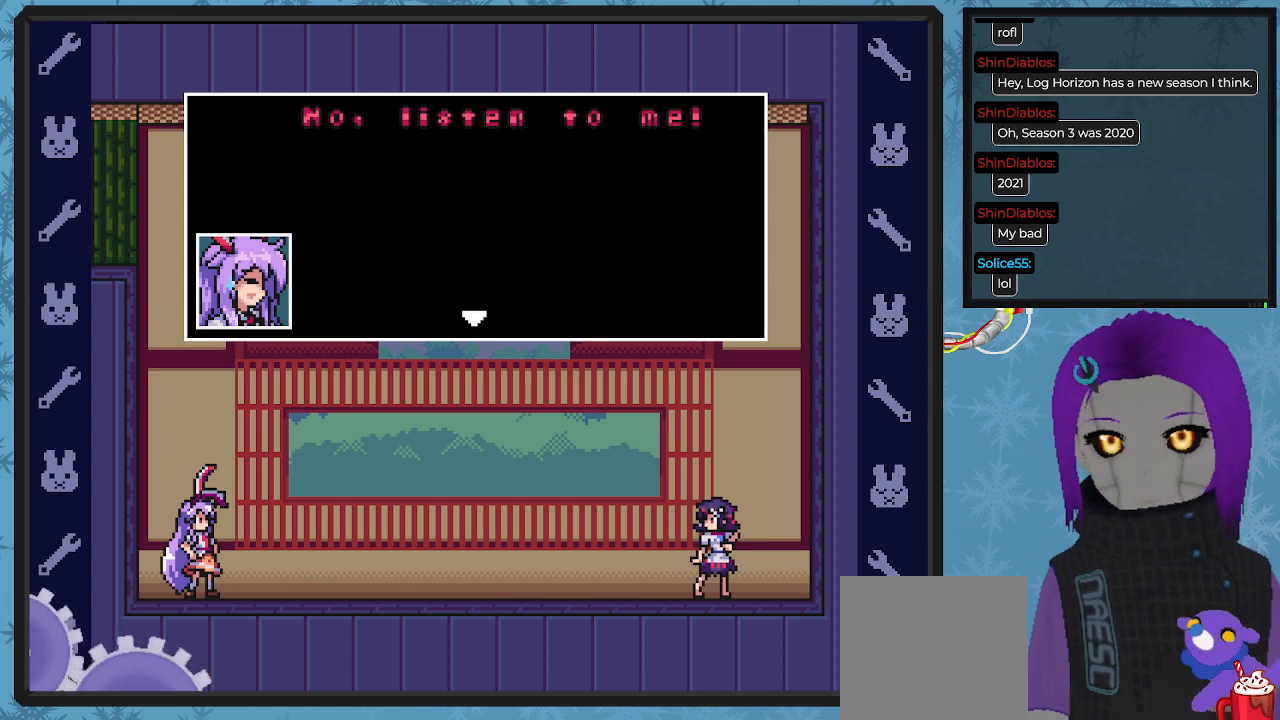
{"buttons": [], "left_stick": "center", "events": [[133, "A", "down"], [233, "A", "up"]]}
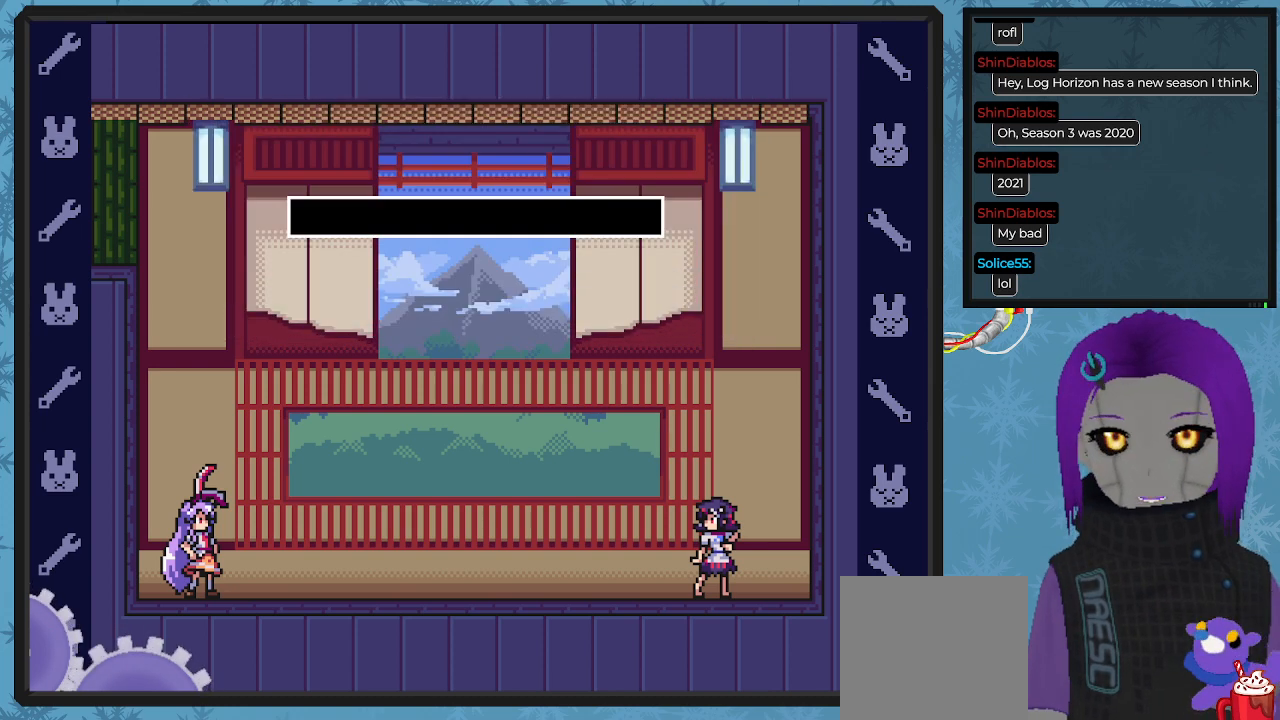
{"buttons": ["X"], "left_stick": "center", "events": [[500, "X", "down"]]}
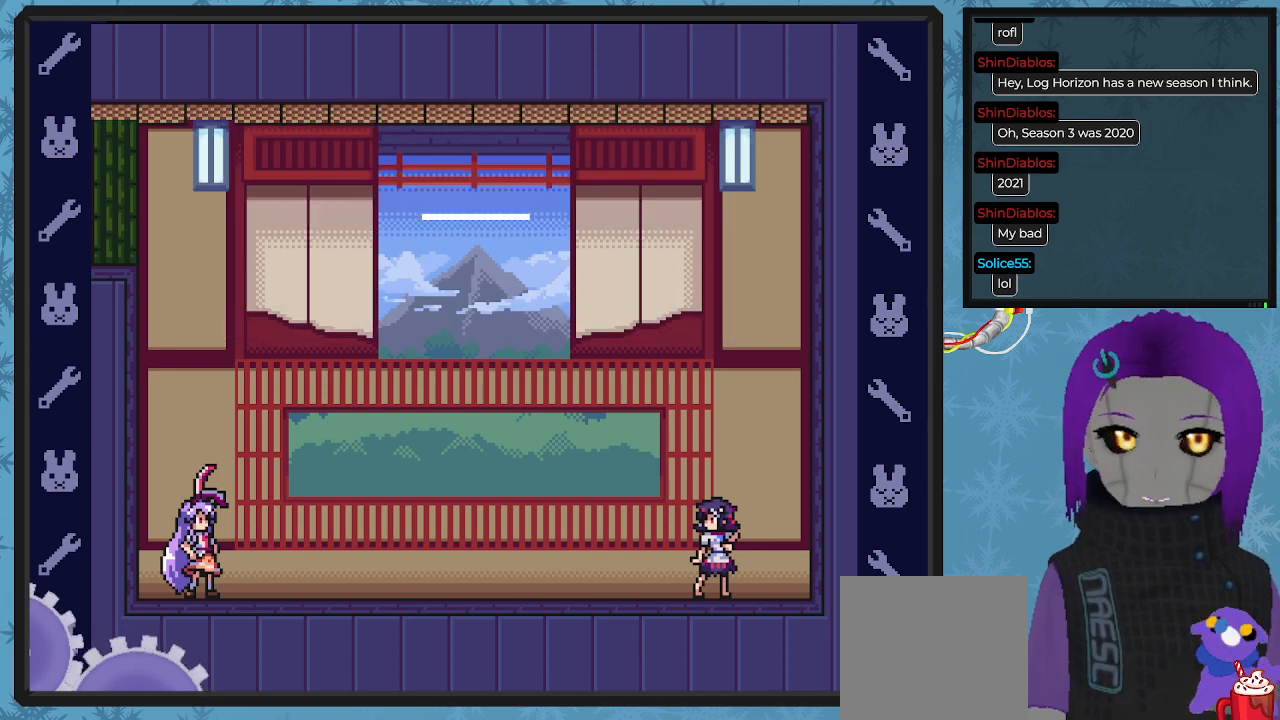
{"buttons": ["X"], "left_stick": "center", "events": []}
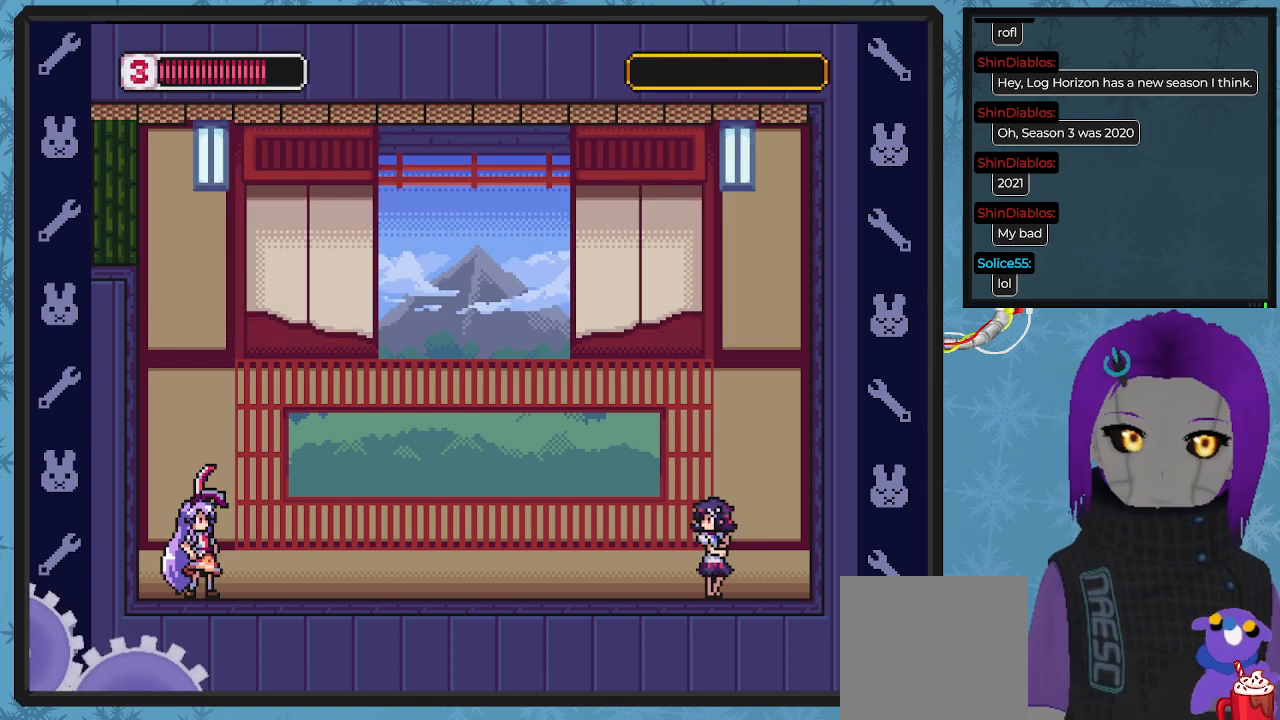
{"buttons": ["X"], "left_stick": "center", "events": []}
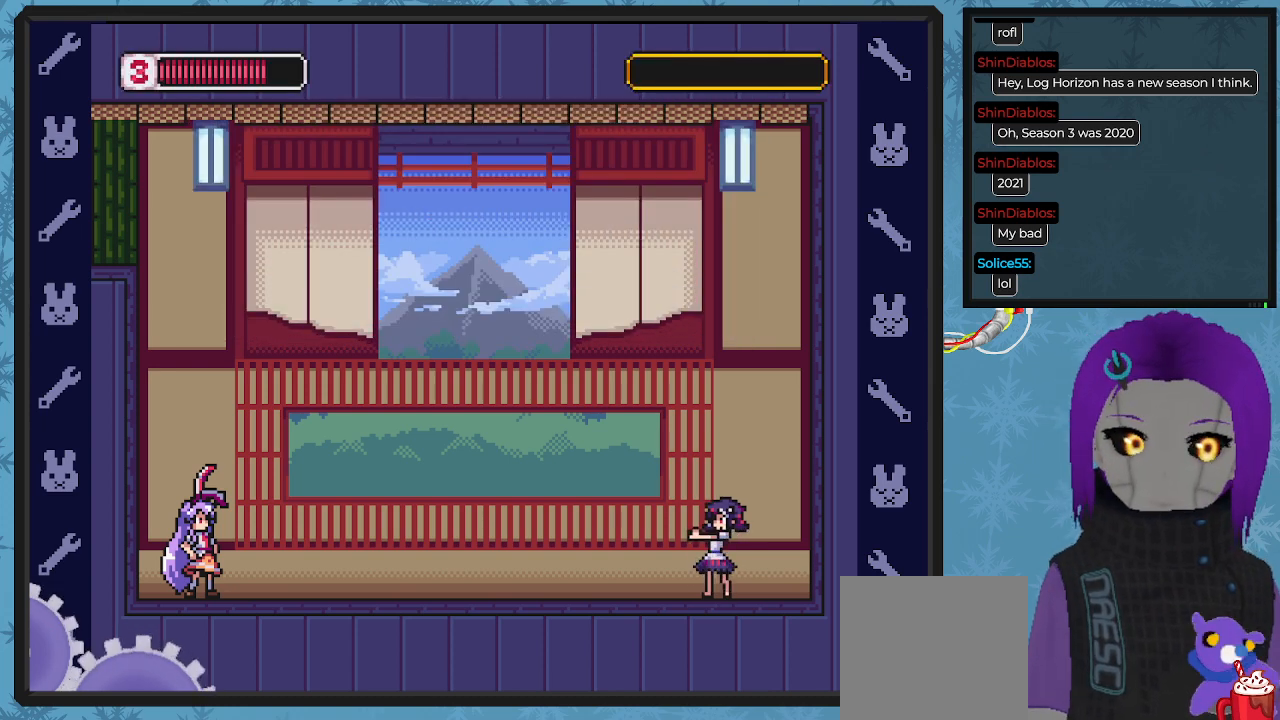
{"buttons": ["X"], "left_stick": "center", "events": []}
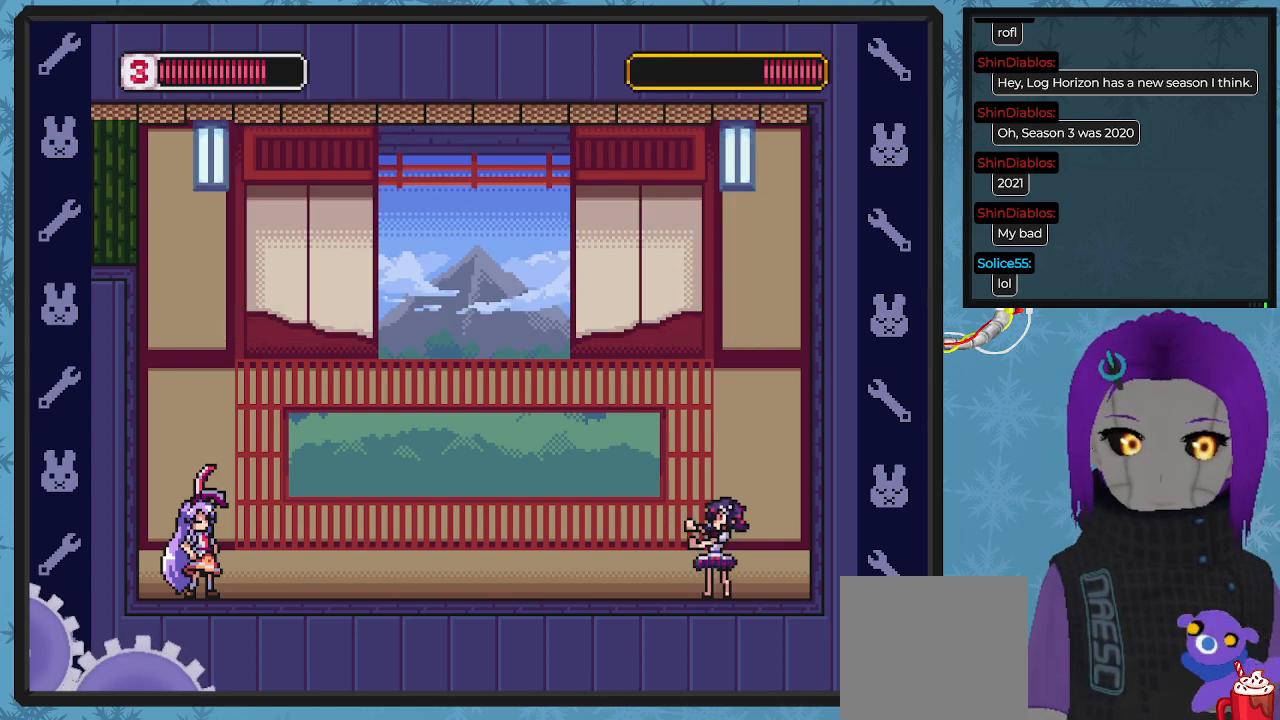
{"buttons": ["X", "DPAD_RIGHT"], "left_stick": "center", "events": [[233, "DPAD_RIGHT", "down"]]}
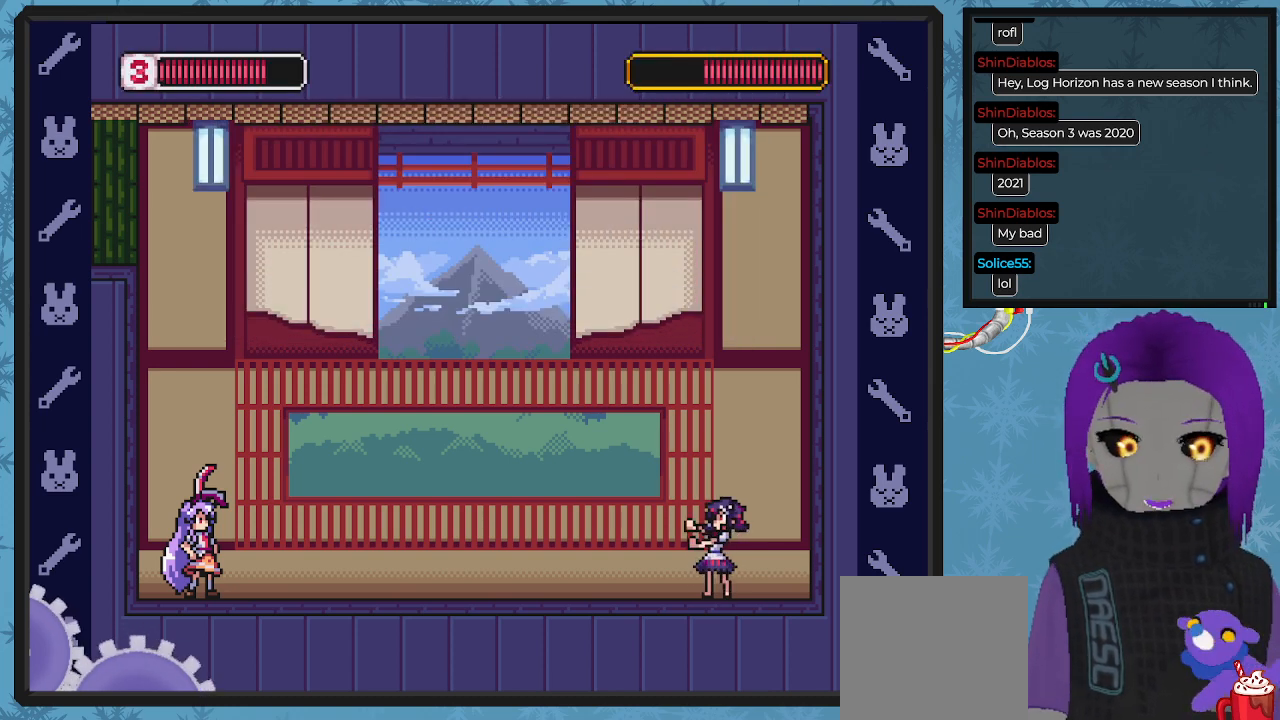
{"buttons": ["X", "DPAD_RIGHT"], "left_stick": "center", "events": []}
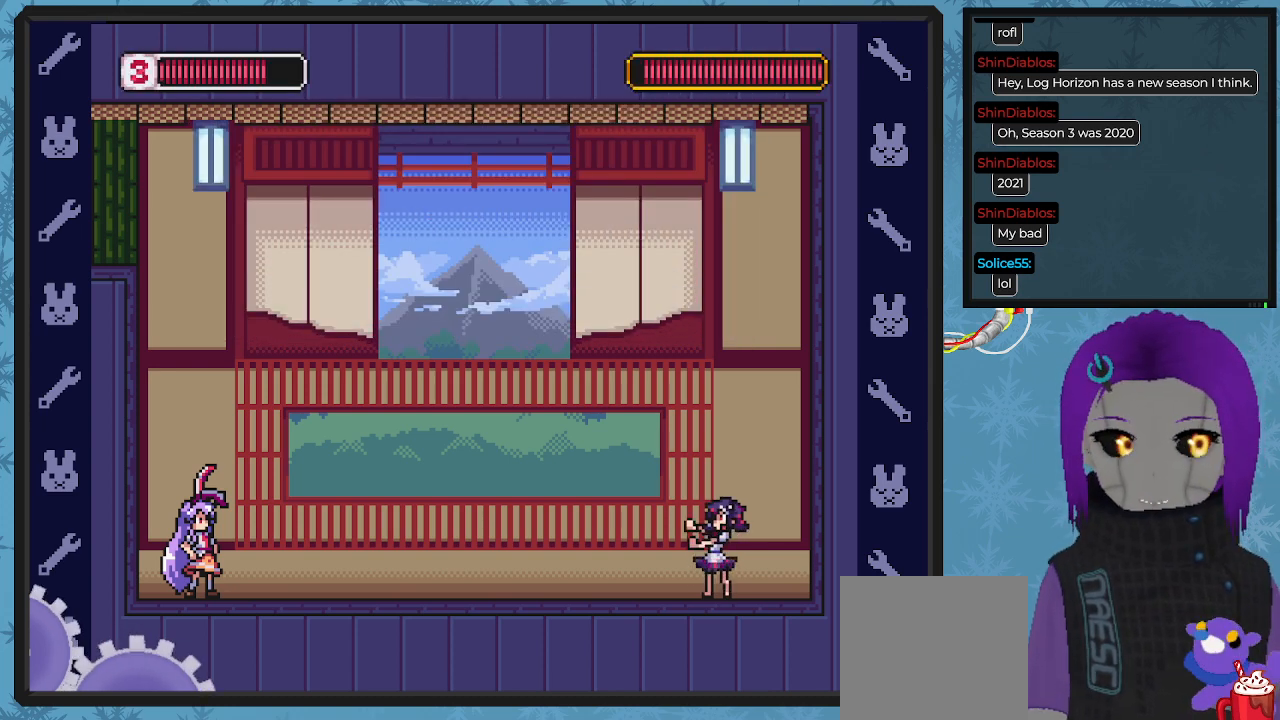
{"buttons": ["X", "DPAD_RIGHT"], "left_stick": "center", "events": []}
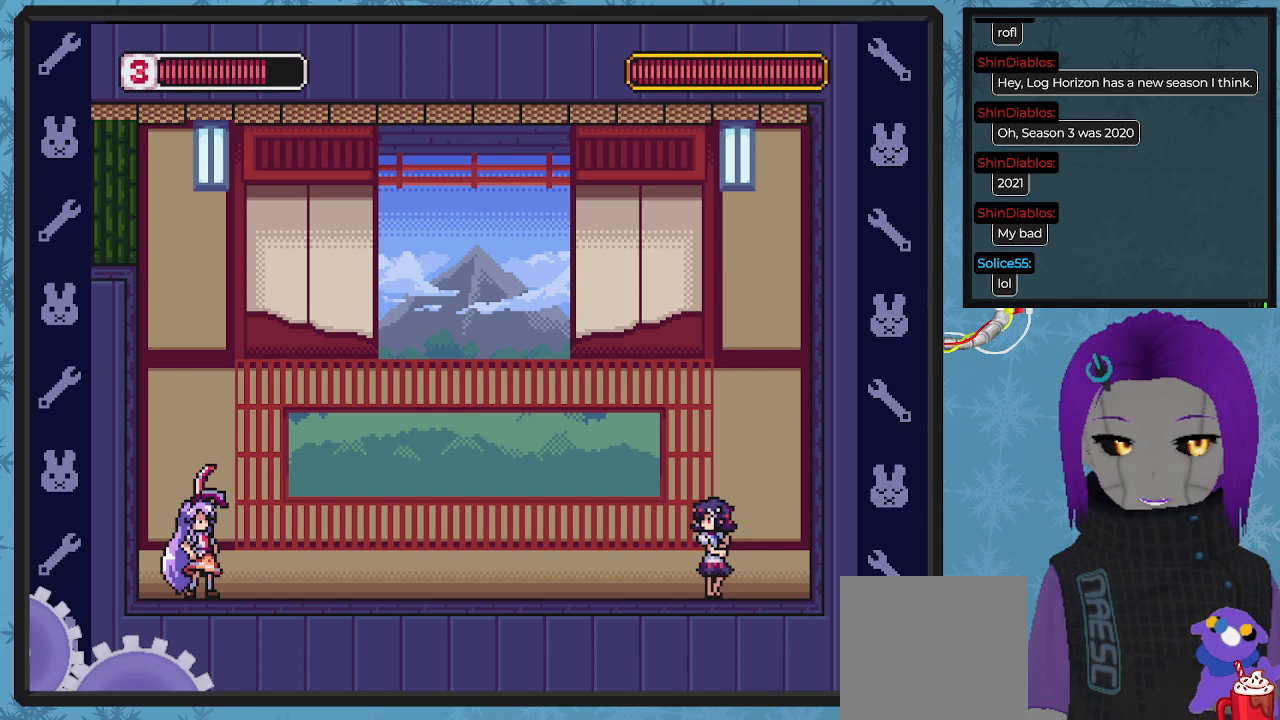
{"buttons": ["X", "DPAD_RIGHT"], "left_stick": "center", "events": []}
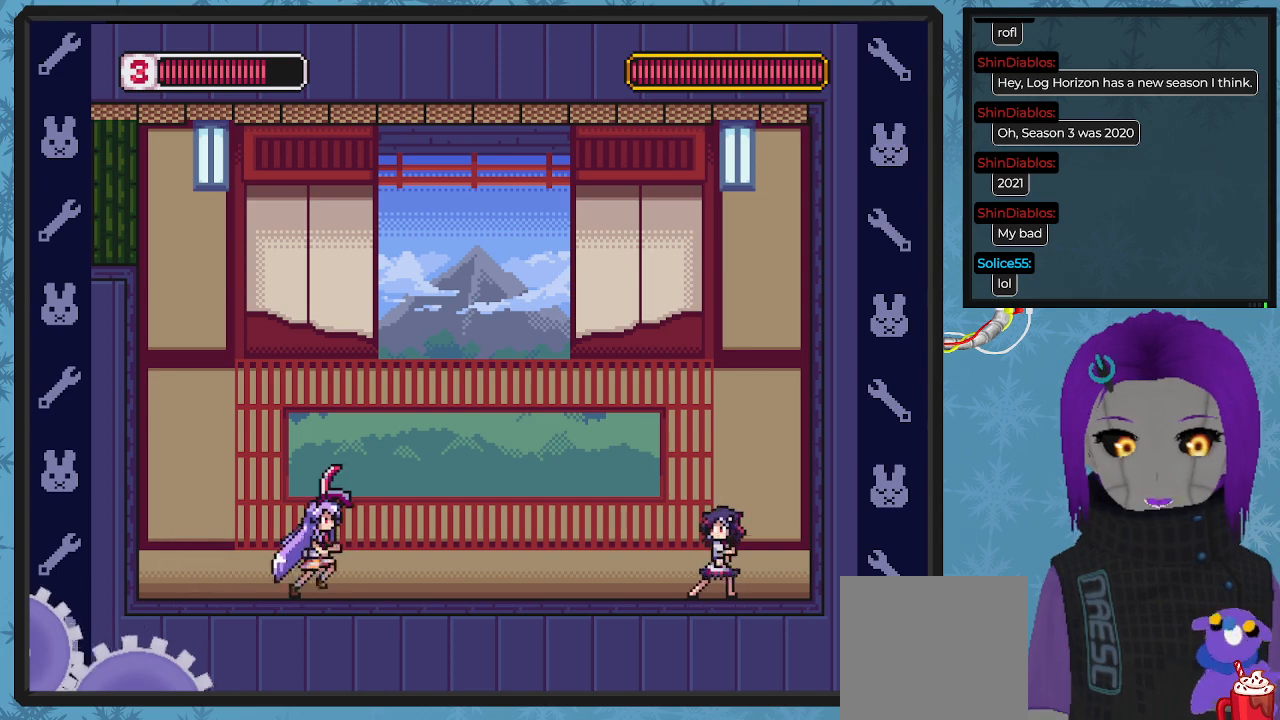
{"buttons": ["X", "DPAD_LEFT"], "left_stick": "center", "events": [[67, "DPAD_RIGHT", "up"], [467, "DPAD_LEFT", "down"]]}
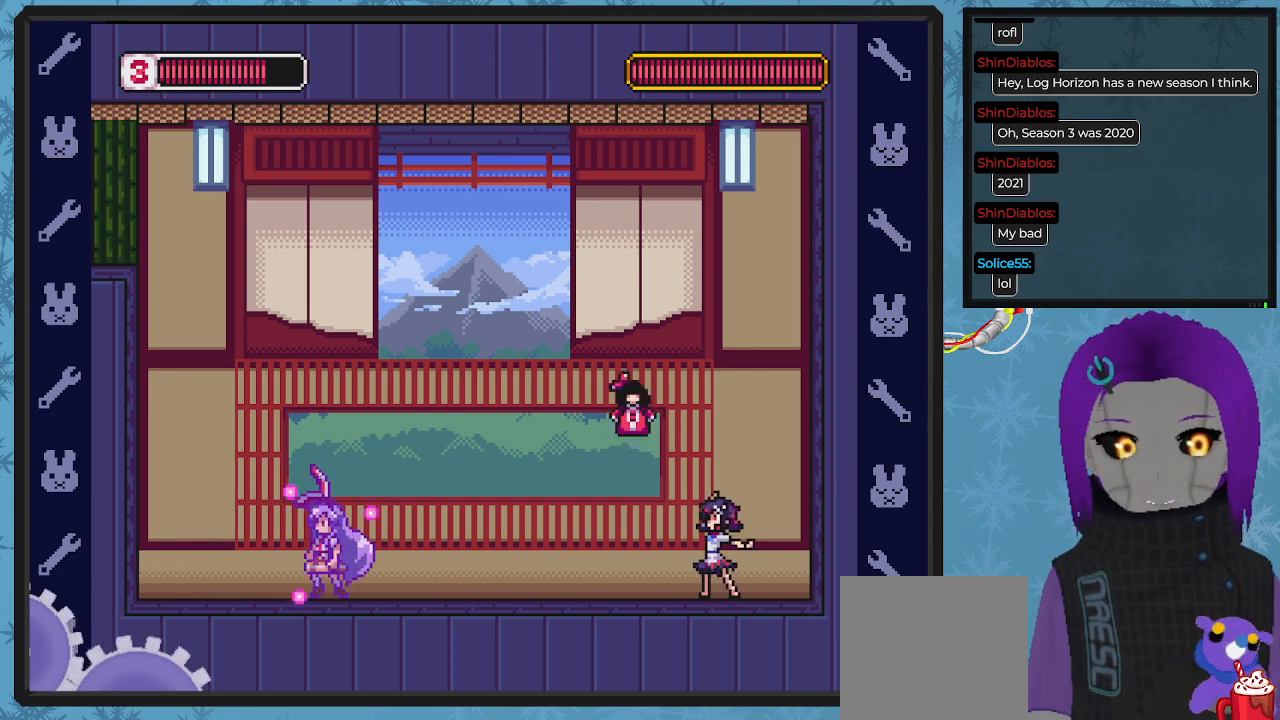
{"buttons": ["X", "DPAD_RIGHT"], "left_stick": "center", "events": [[267, "DPAD_LEFT", "up"], [333, "DPAD_RIGHT", "down"], [400, "X", "up"], [500, "X", "down"]]}
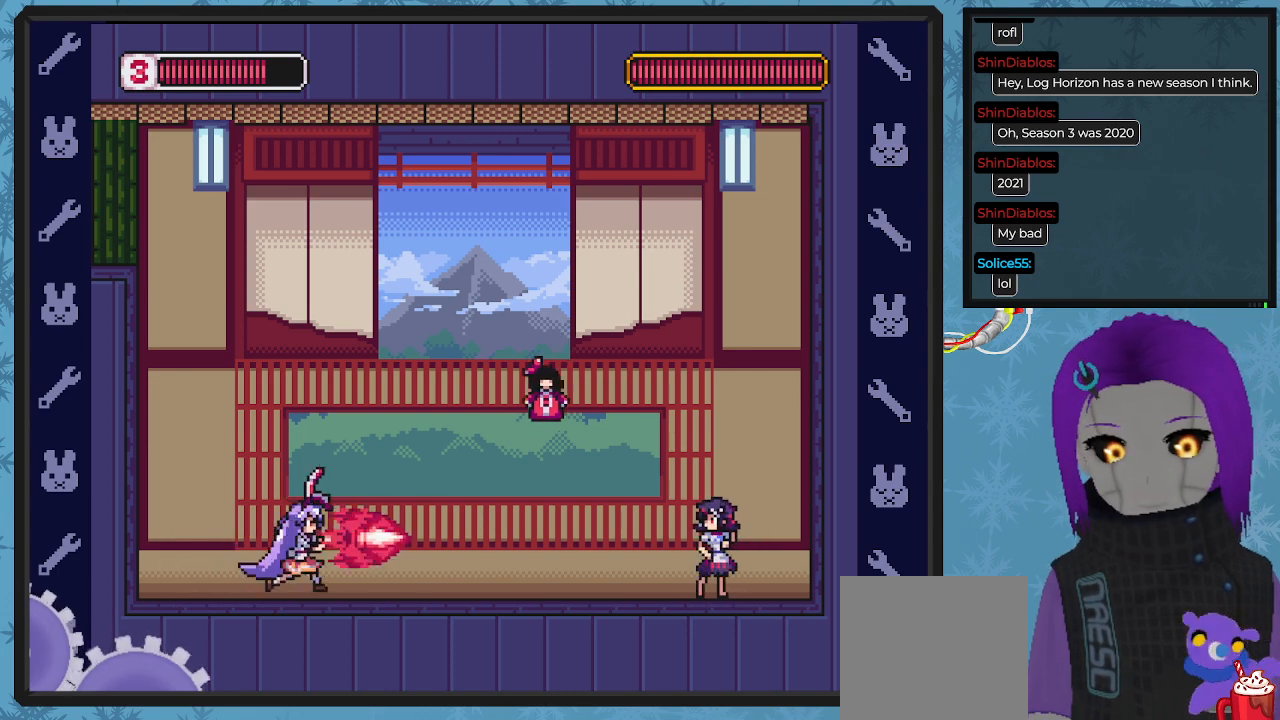
{"buttons": ["X"], "left_stick": "center", "events": [[33, "DPAD_RIGHT", "up"], [167, "DPAD_LEFT", "down"], [433, "DPAD_LEFT", "up"]]}
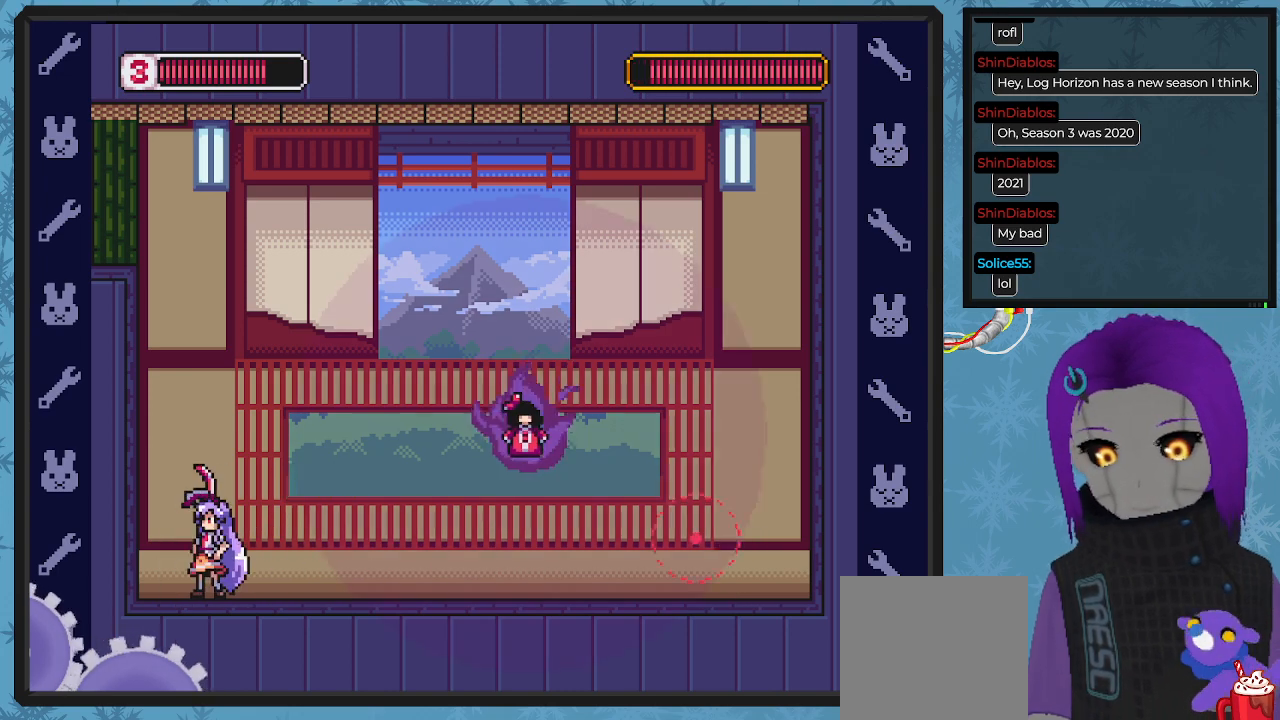
{"buttons": ["X"], "left_stick": "center", "events": [[133, "DPAD_RIGHT", "down"], [300, "DPAD_RIGHT", "up"]]}
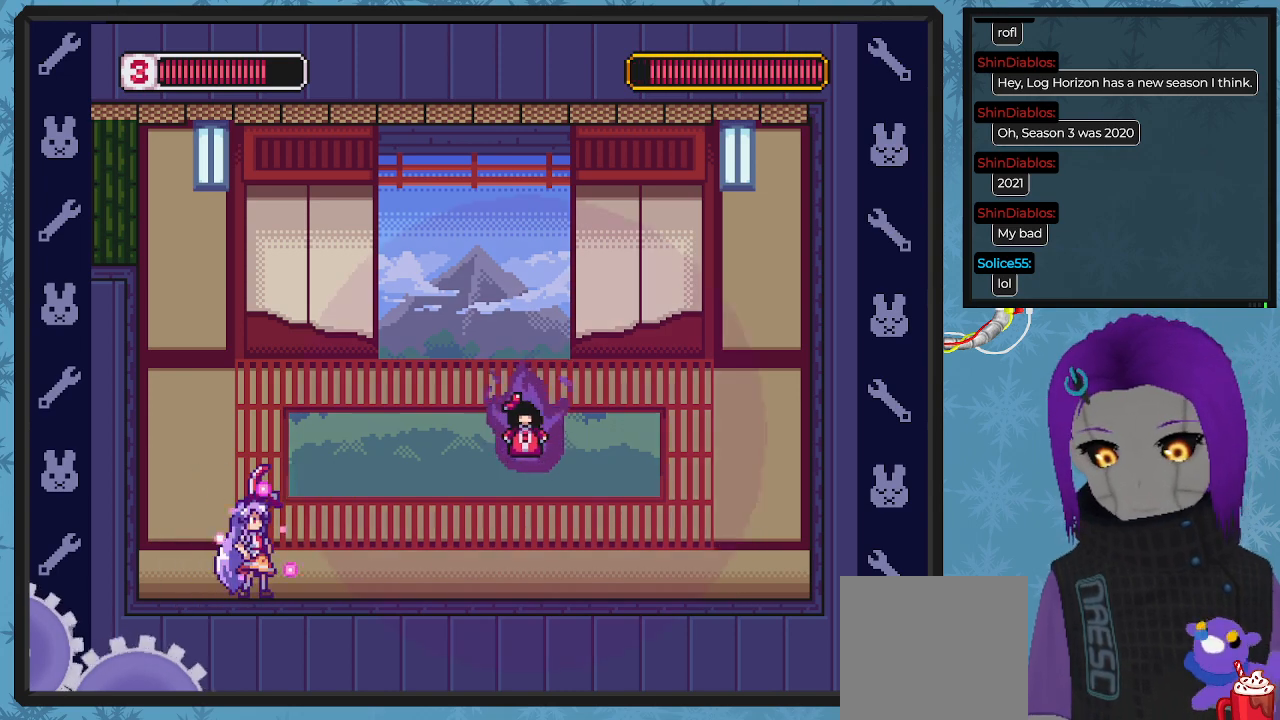
{"buttons": ["X", "DPAD_LEFT"], "left_stick": "center", "events": [[400, "DPAD_LEFT", "down"]]}
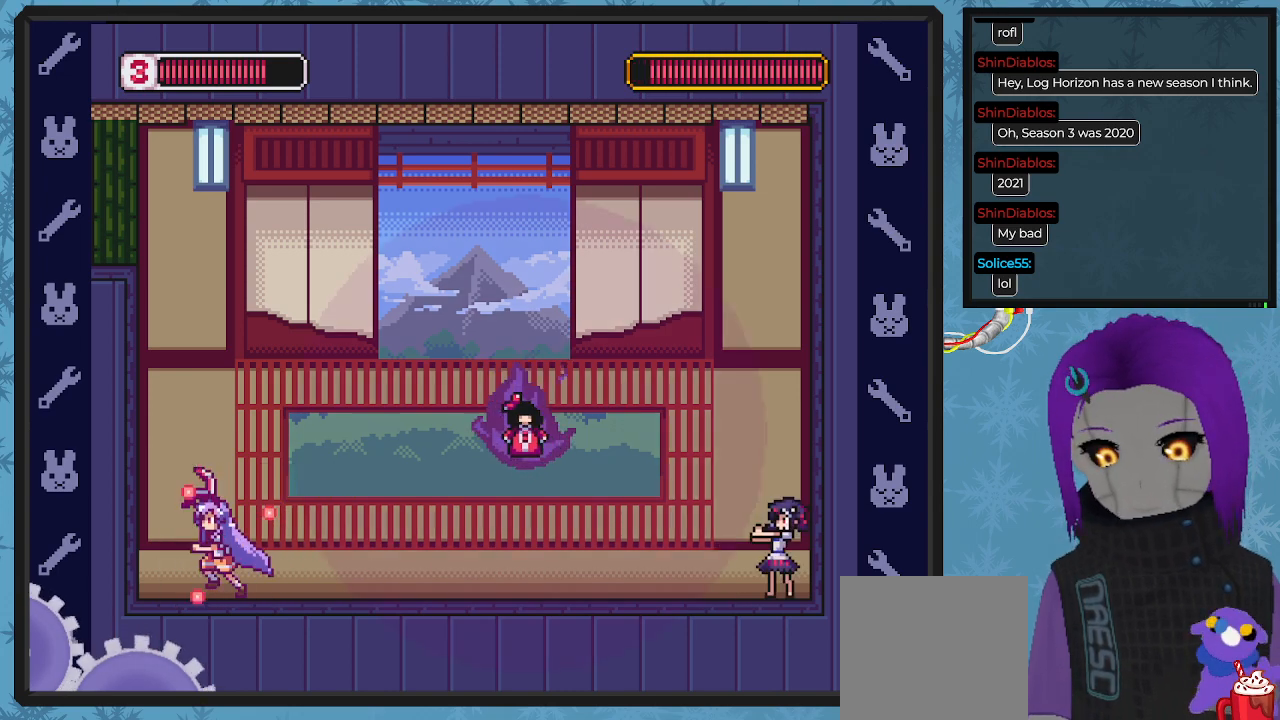
{"buttons": ["A", "X", "DPAD_RIGHT"], "left_stick": "center", "events": [[167, "DPAD_LEFT", "up"], [167, "DPAD_UP", "down"], [200, "DPAD_UP", "up"], [267, "DPAD_RIGHT", "down"], [433, "DPAD_RIGHT", "up"], [500, "A", "down"], [500, "DPAD_RIGHT", "down"]]}
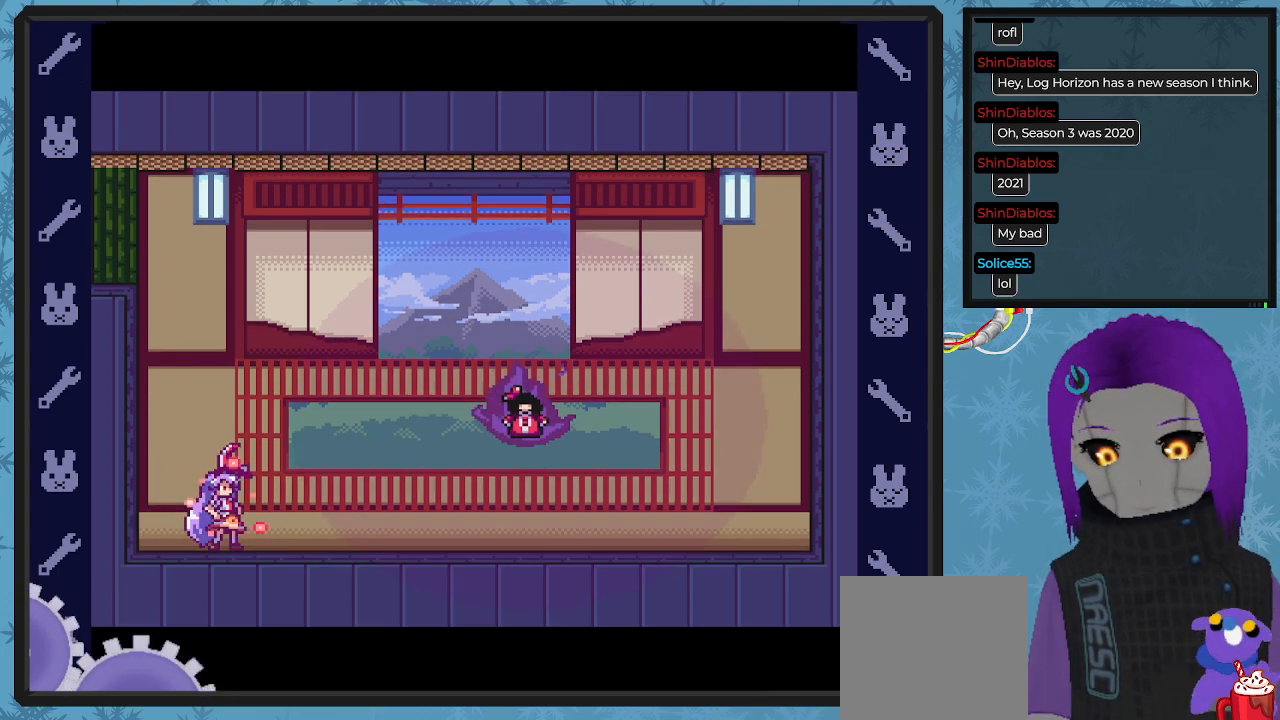
{"buttons": ["X"], "left_stick": "center", "events": [[100, "A", "up"], [100, "X", "up"], [167, "DPAD_RIGHT", "up"], [167, "X", "down"]]}
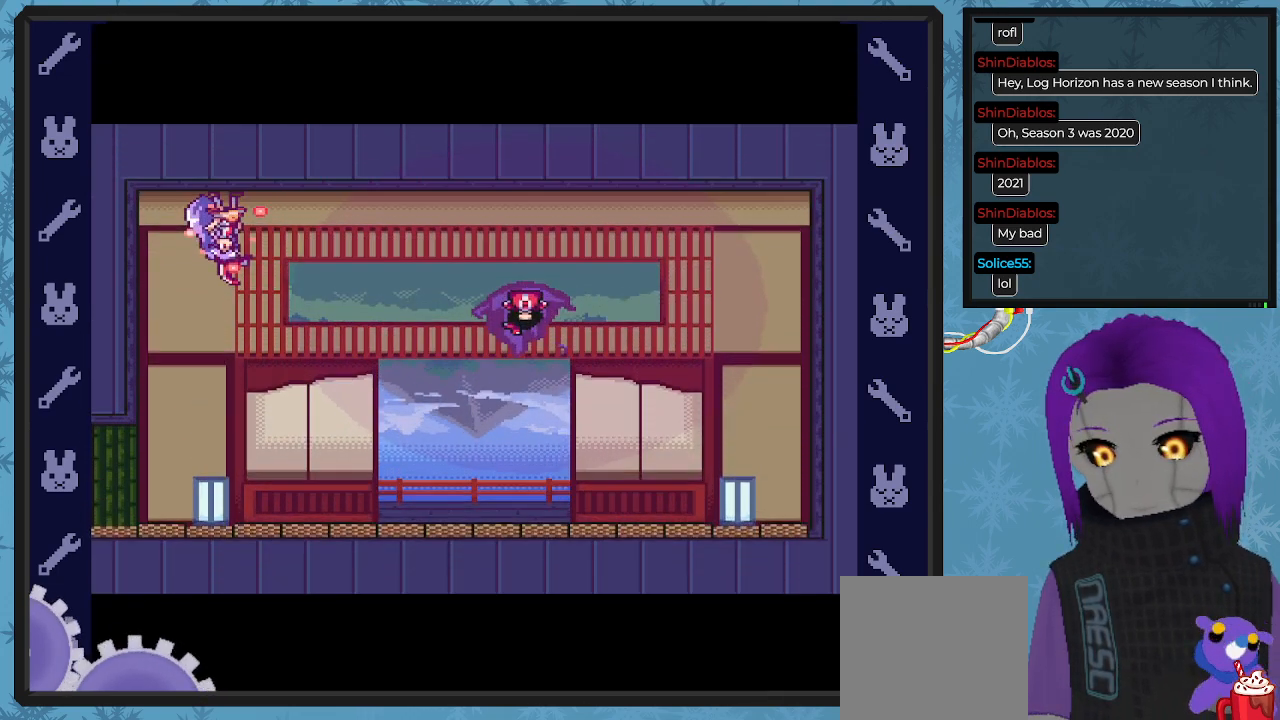
{"buttons": ["X"], "left_stick": "center", "events": []}
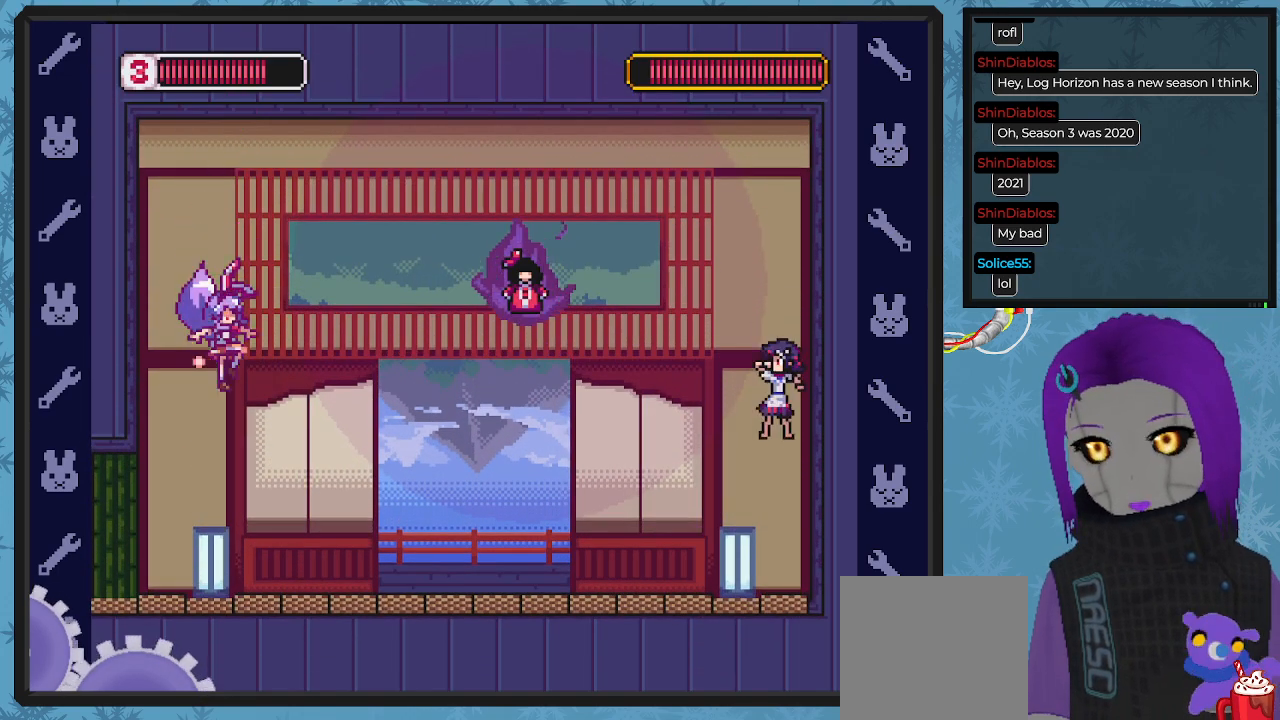
{"buttons": ["A", "X", "DPAD_RIGHT"], "left_stick": "center", "events": [[300, "DPAD_RIGHT", "down"], [333, "A", "down"]]}
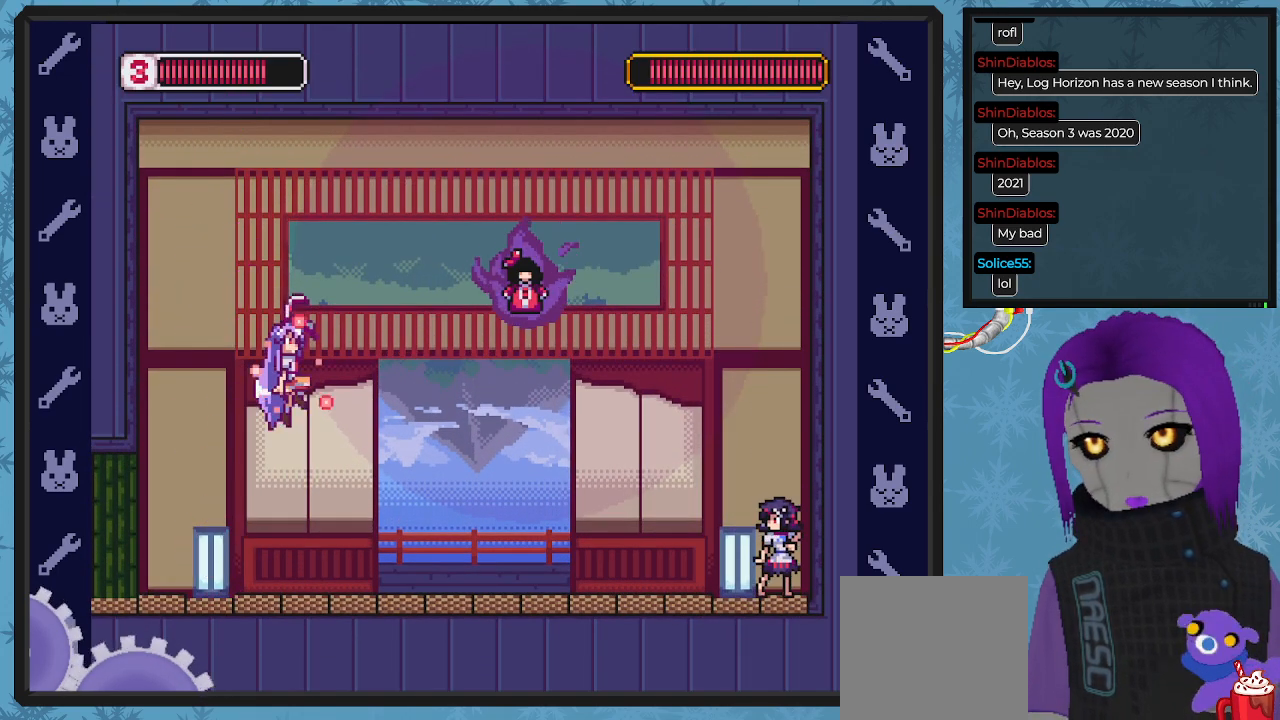
{"buttons": ["X", "DPAD_LEFT"], "left_stick": "center", "events": [[133, "A", "up"], [167, "X", "up"], [200, "DPAD_RIGHT", "up"], [233, "X", "down"], [300, "DPAD_LEFT", "down"]]}
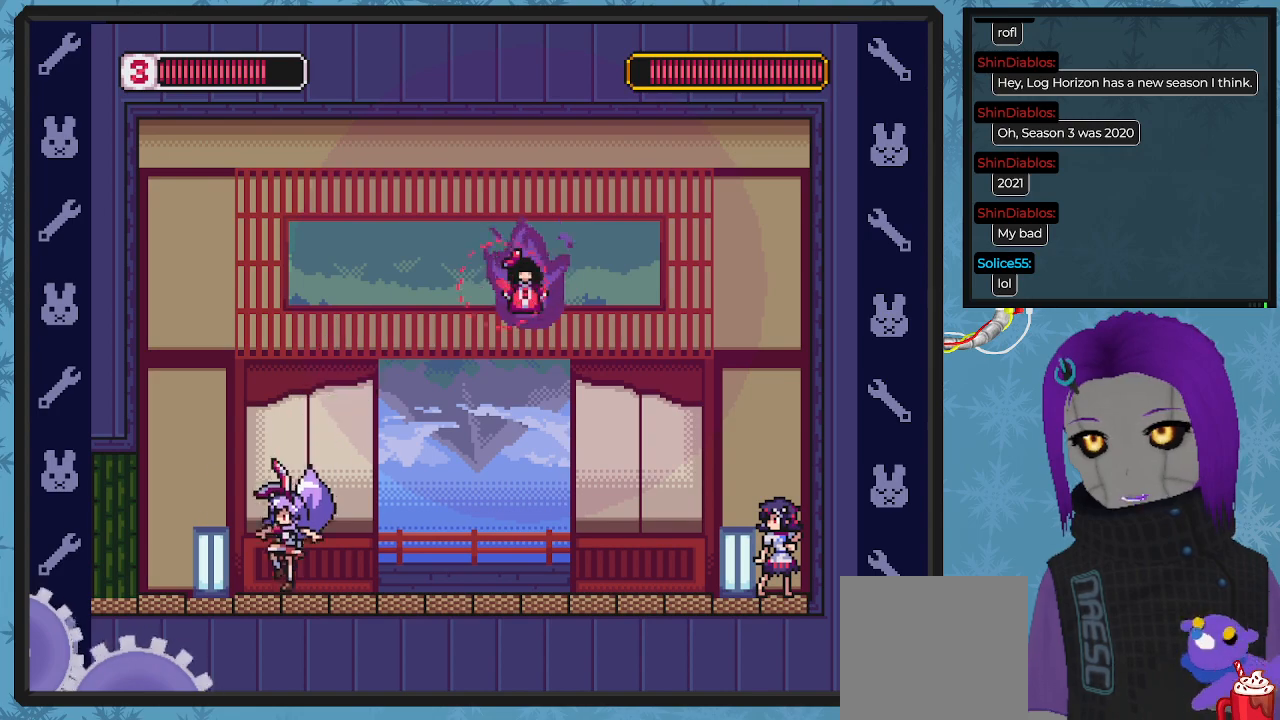
{"buttons": ["A", "X", "DPAD_RIGHT"], "left_stick": "center", "events": [[333, "DPAD_LEFT", "up"], [333, "DPAD_UP", "down"], [367, "DPAD_RIGHT", "down"], [367, "DPAD_UP", "up"], [433, "A", "down"]]}